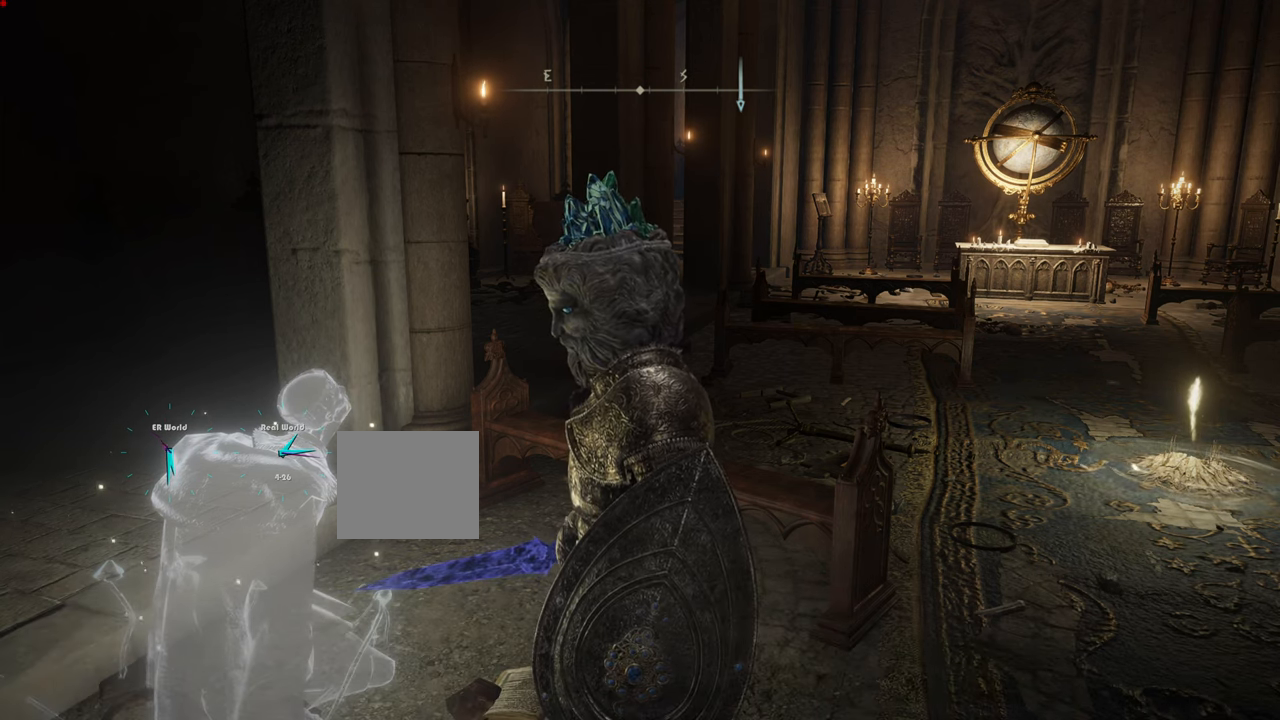
Gameplay with a controller (PlayStation layout); each line is a JSON object with the inputs held at the frame after it. "events" lists button and stick changes between this image and that frame as [ms after this image, input, new state], when the widget could be followed in between.
{"buttons": [], "left_stick": "center", "right_stick": "center", "events": [[250, "SELECT", "down"], [334, "SELECT", "up"]]}
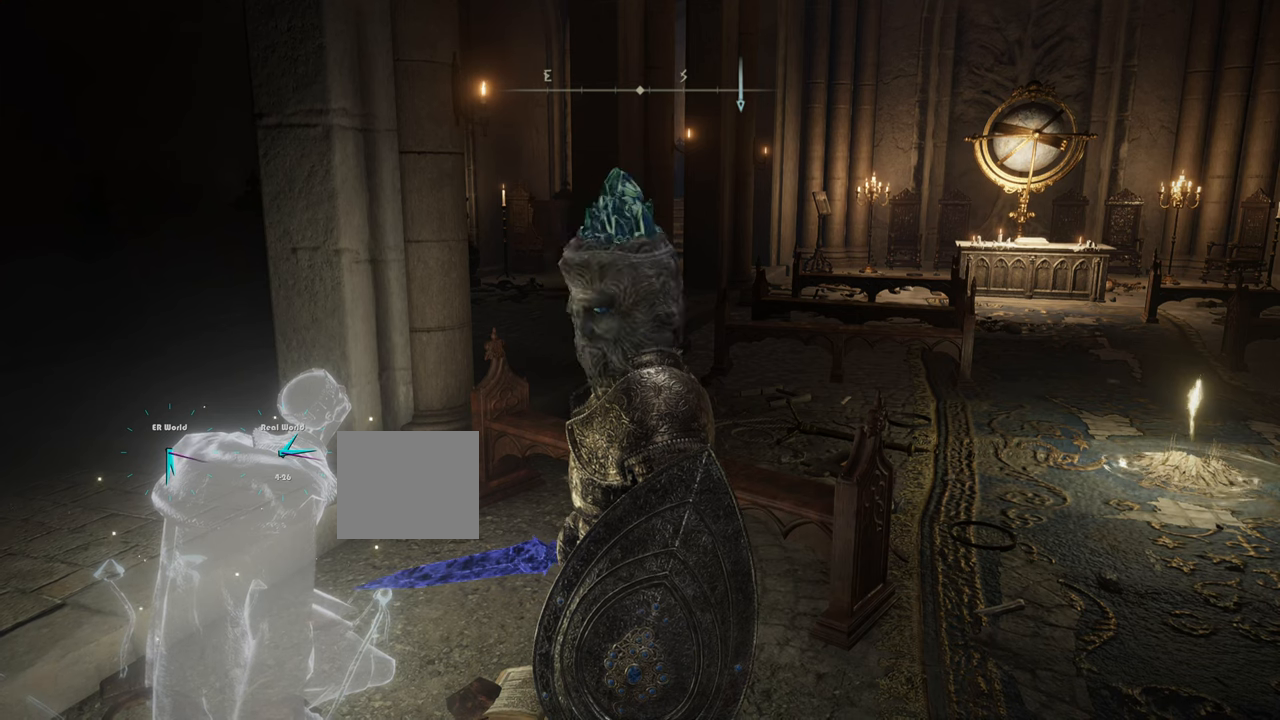
{"buttons": [], "left_stick": "center", "right_stick": "center", "events": []}
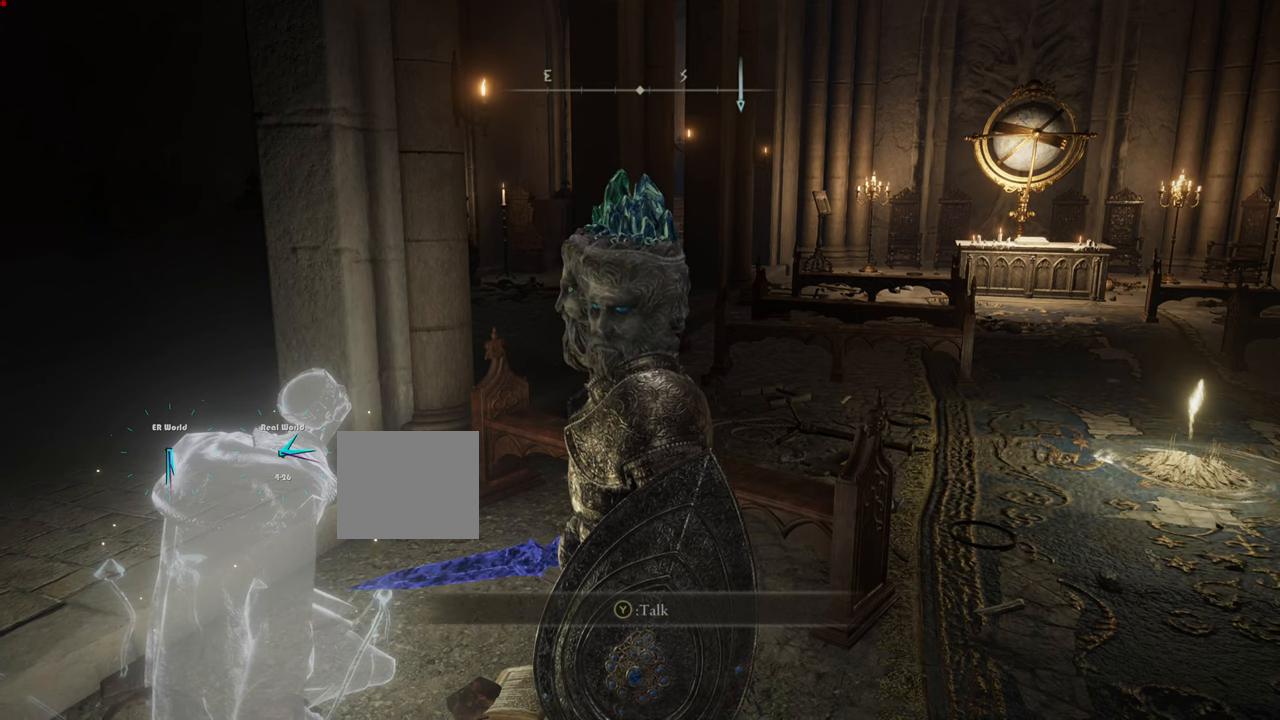
{"buttons": [], "left_stick": "center", "right_stick": "center", "events": []}
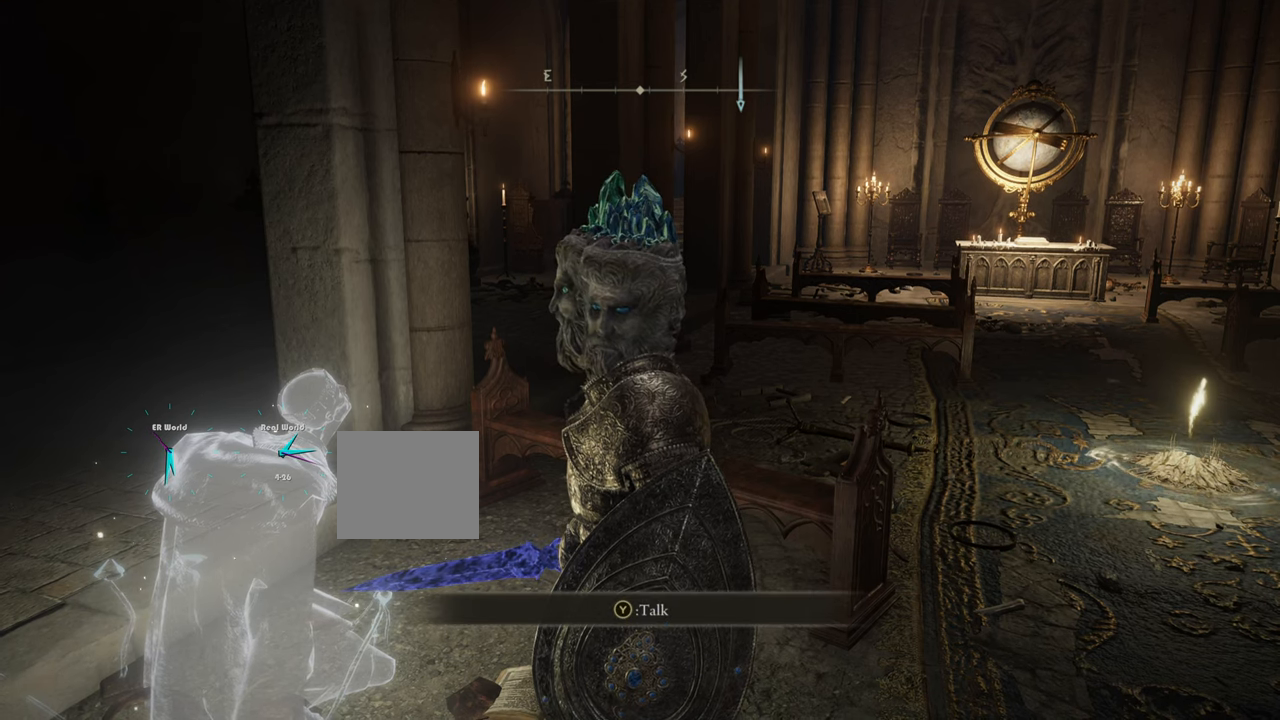
{"buttons": [], "left_stick": "center", "right_stick": "center", "events": []}
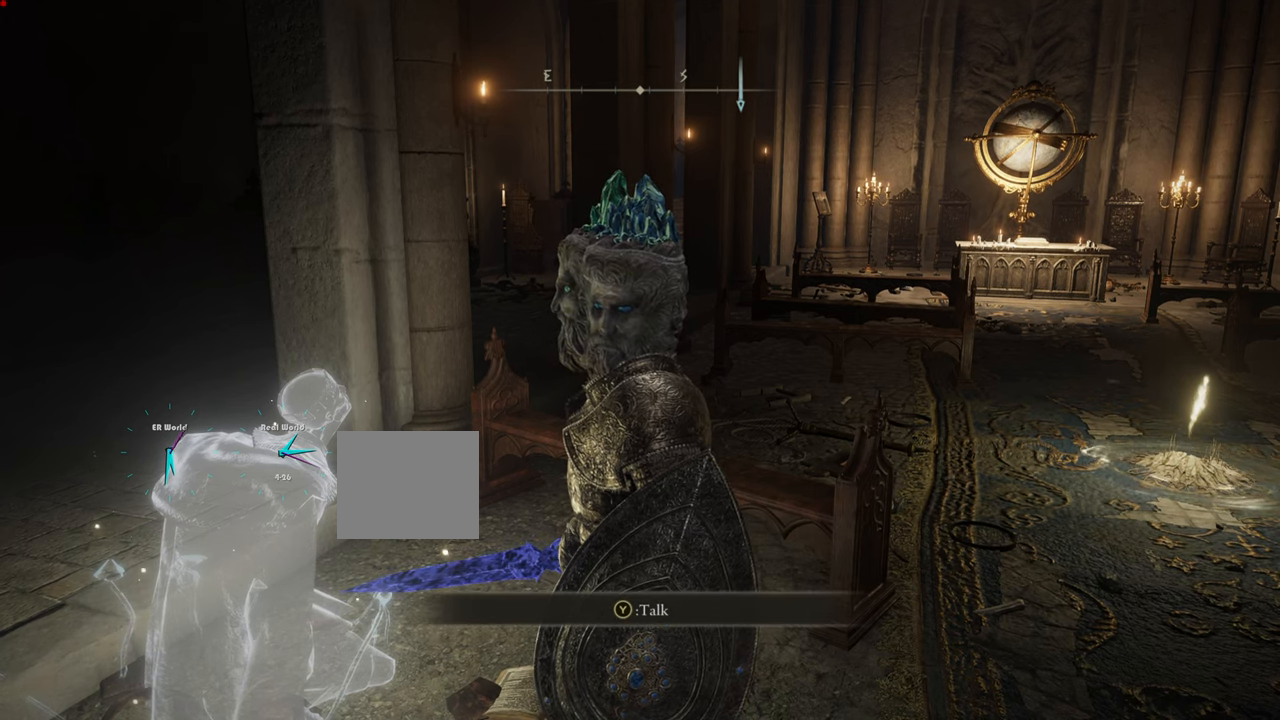
{"buttons": [], "left_stick": "center", "right_stick": "center", "events": []}
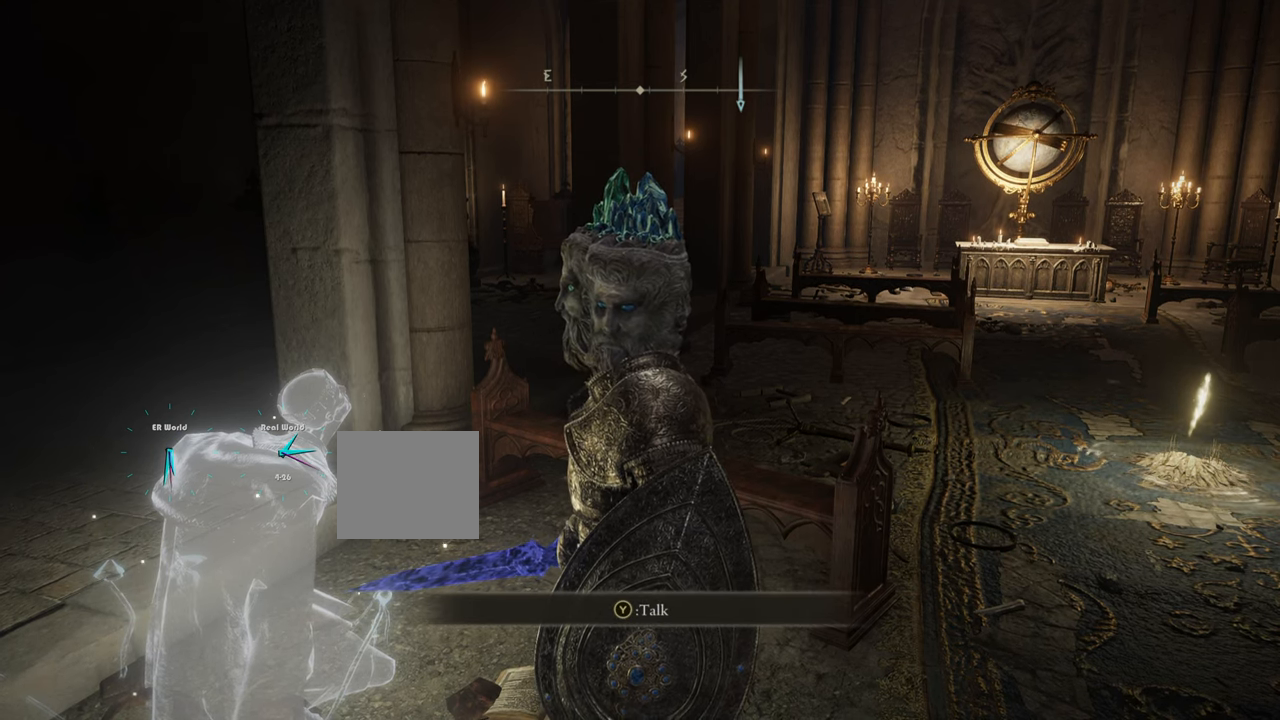
{"buttons": [], "left_stick": "center", "right_stick": "center", "events": []}
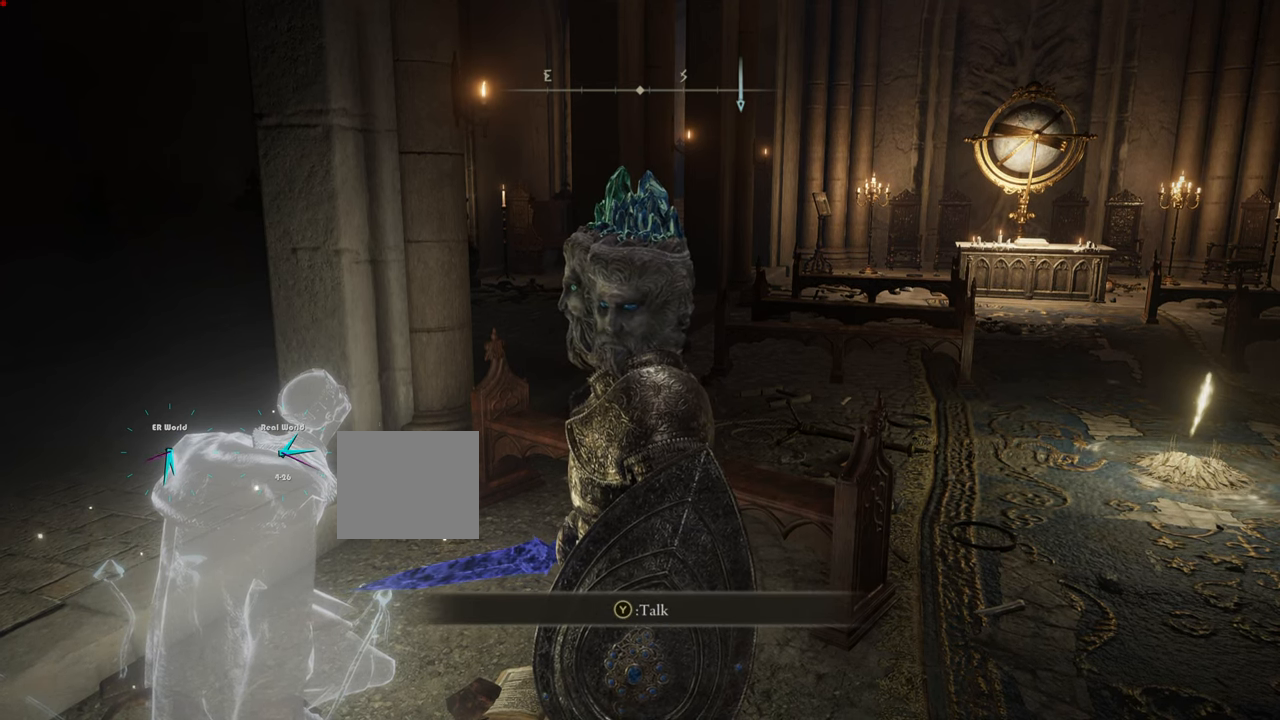
{"buttons": [], "left_stick": "center", "right_stick": "center", "events": [[167, "SELECT", "down"], [334, "SELECT", "up"]]}
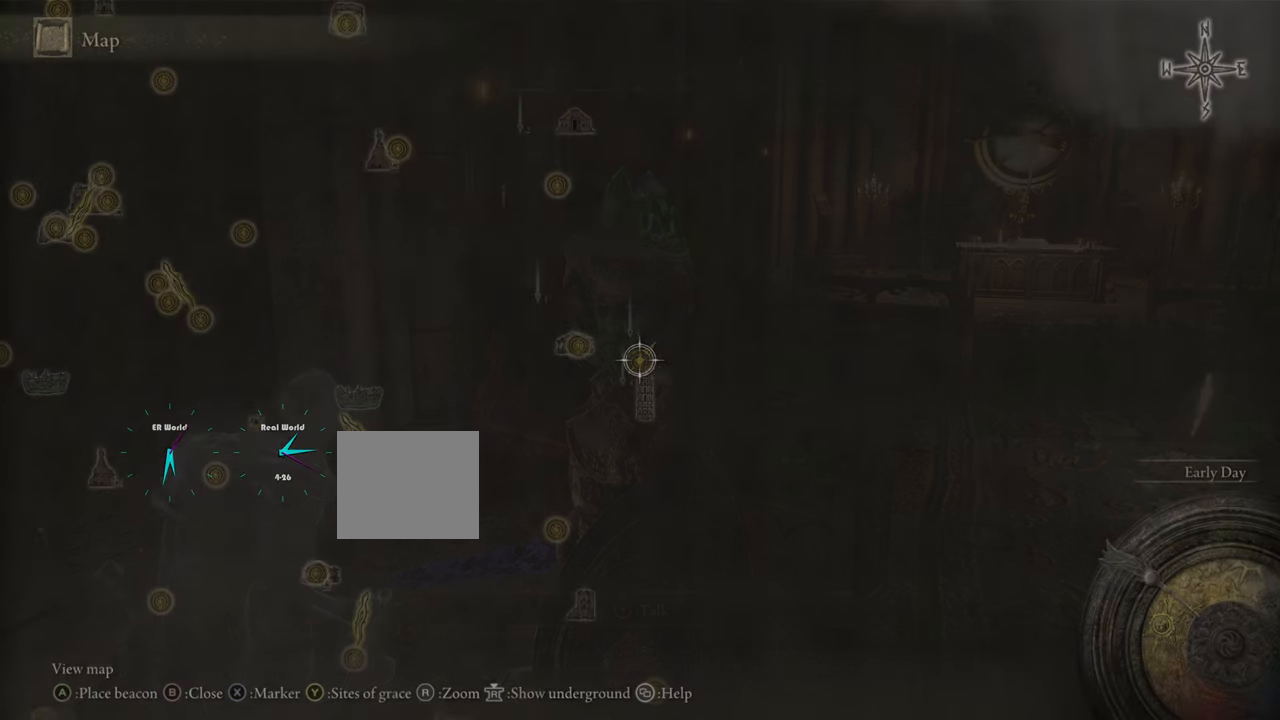
{"buttons": [], "left_stick": "center", "right_stick": "center", "events": []}
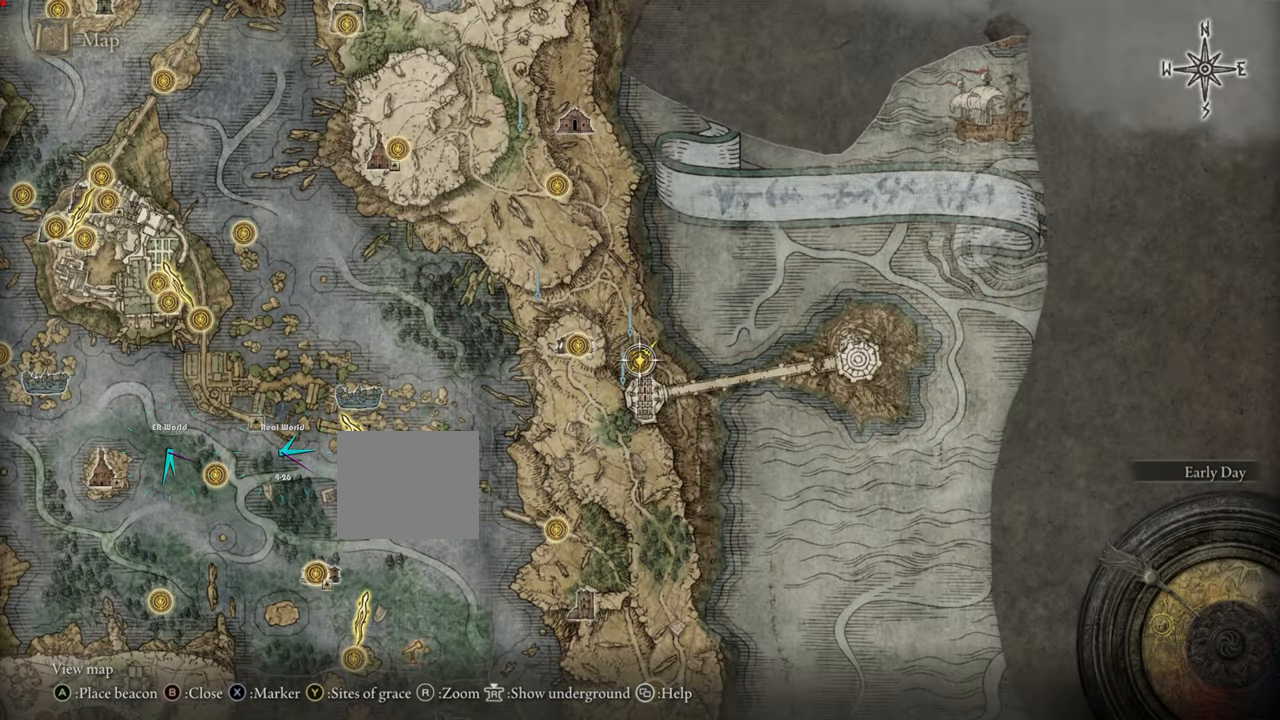
{"buttons": [], "left_stick": "center", "right_stick": "center", "events": []}
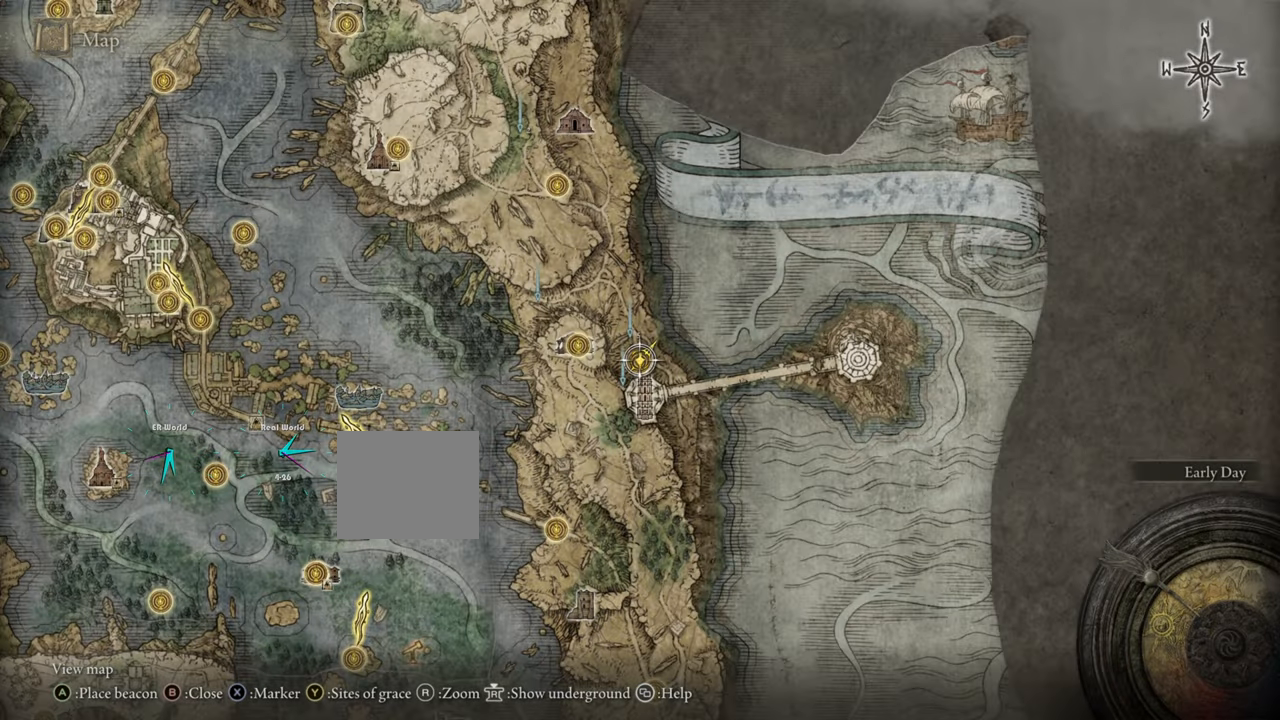
{"buttons": [], "left_stick": "center", "right_stick": "center", "events": []}
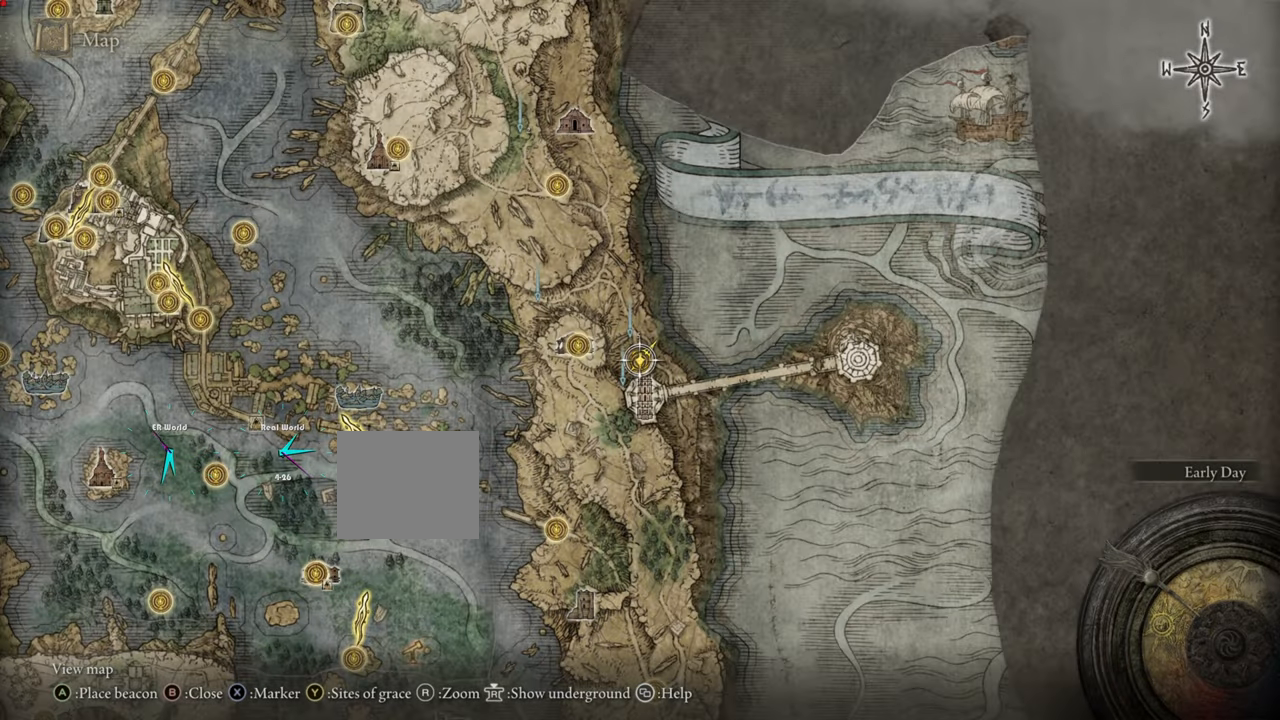
{"buttons": [], "left_stick": "center", "right_stick": "center", "events": [[34, "TRIANGLE", "down"], [251, "TRIANGLE", "up"]]}
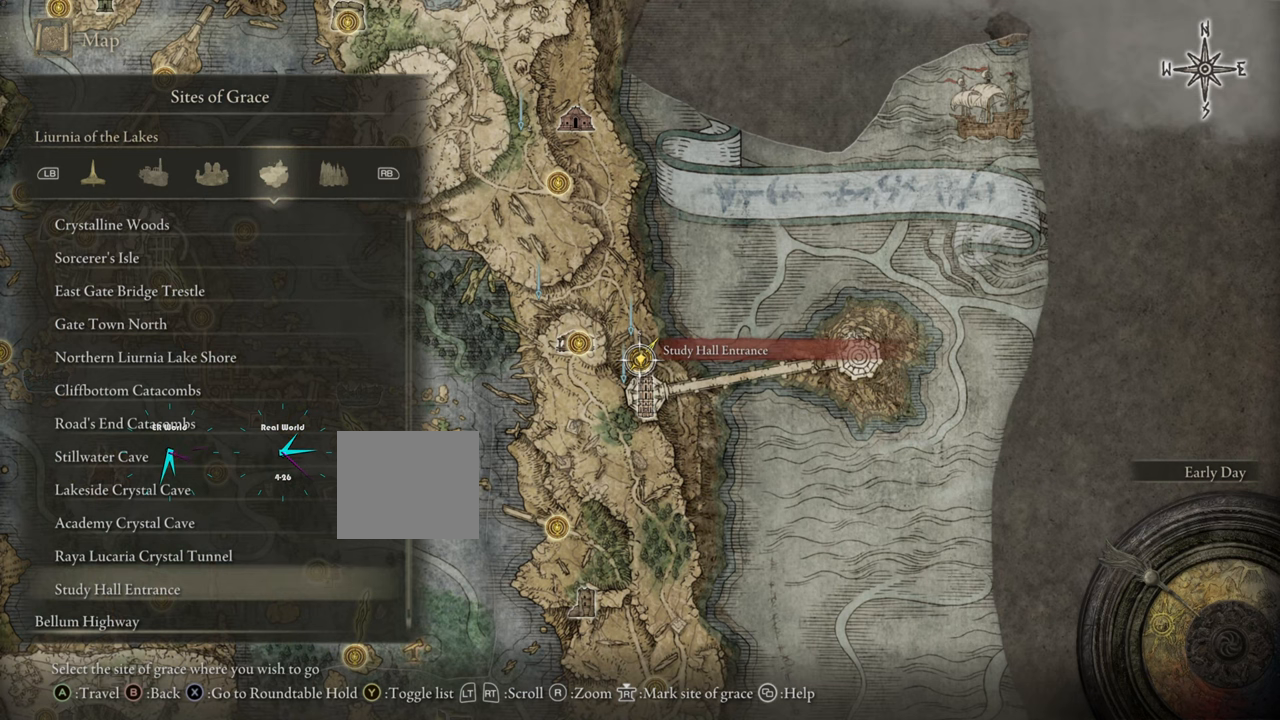
{"buttons": [], "left_stick": "center", "right_stick": "center", "events": []}
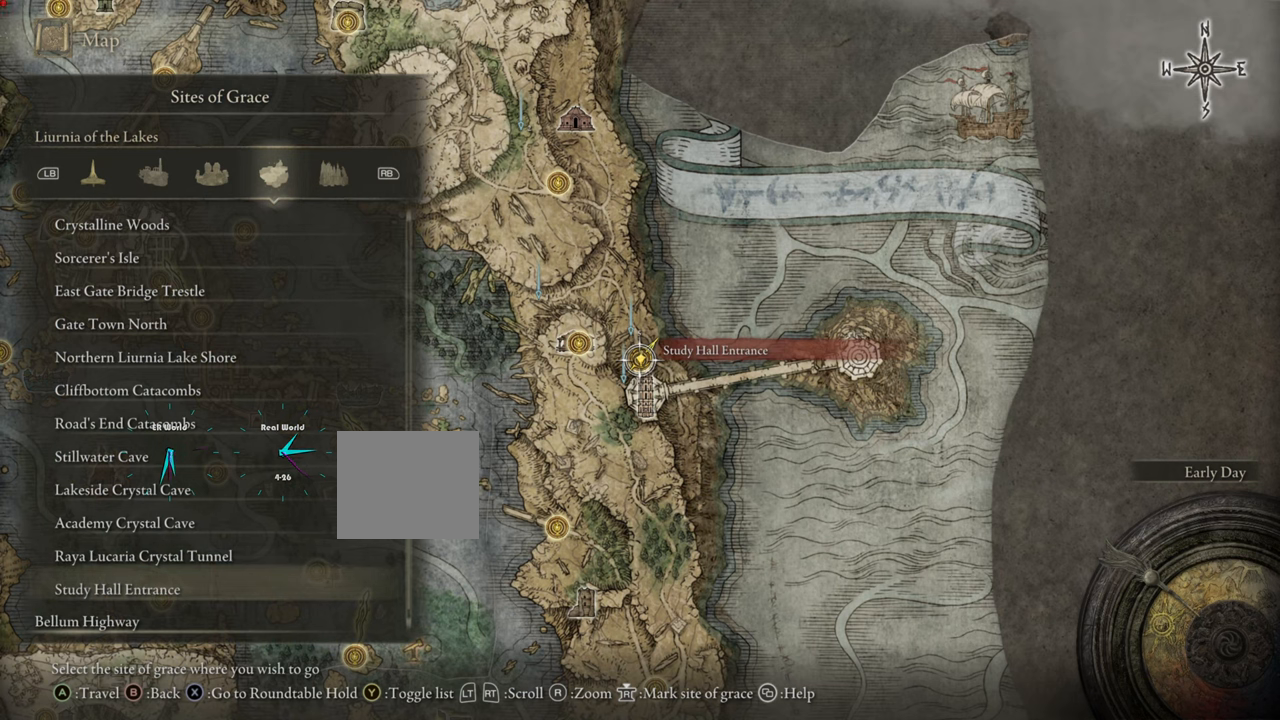
{"buttons": [], "left_stick": "center", "right_stick": "center", "events": []}
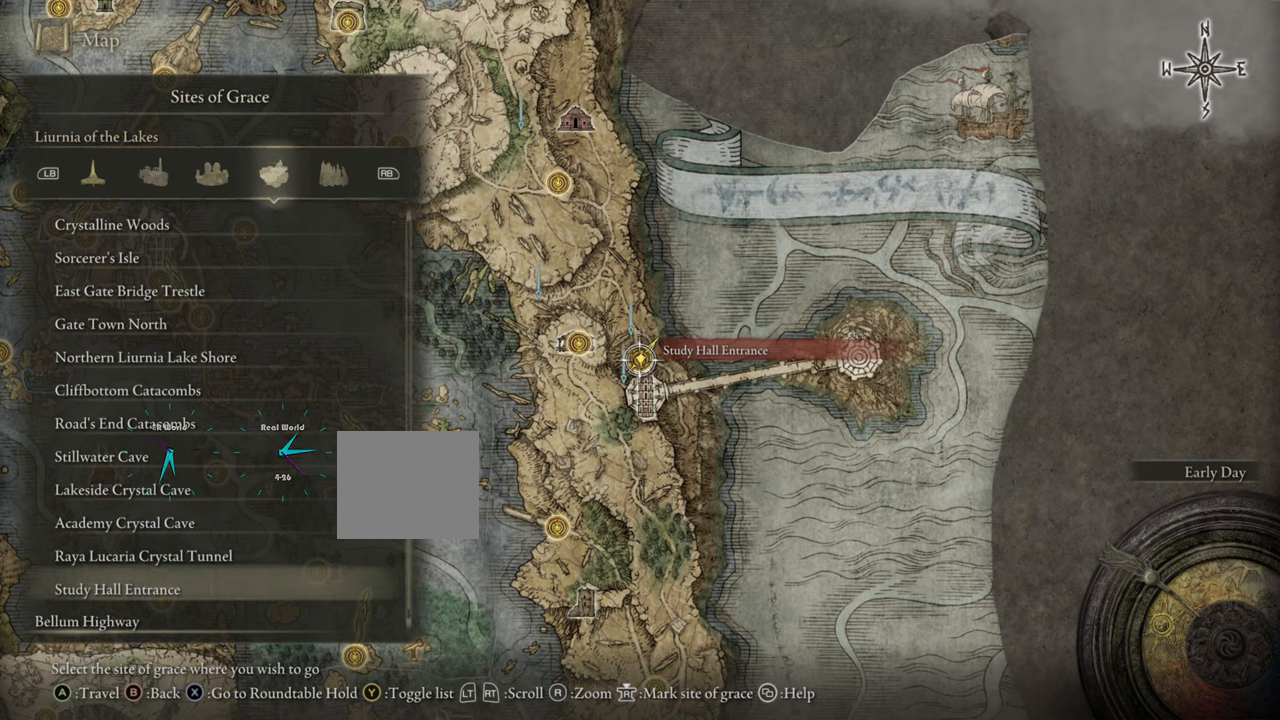
{"buttons": ["CROSS", "SQUARE"], "left_stick": "center", "right_stick": "center", "events": [[134, "R1", "down"], [200, "R1", "up"], [267, "CROSS", "down"], [501, "SQUARE", "down"]]}
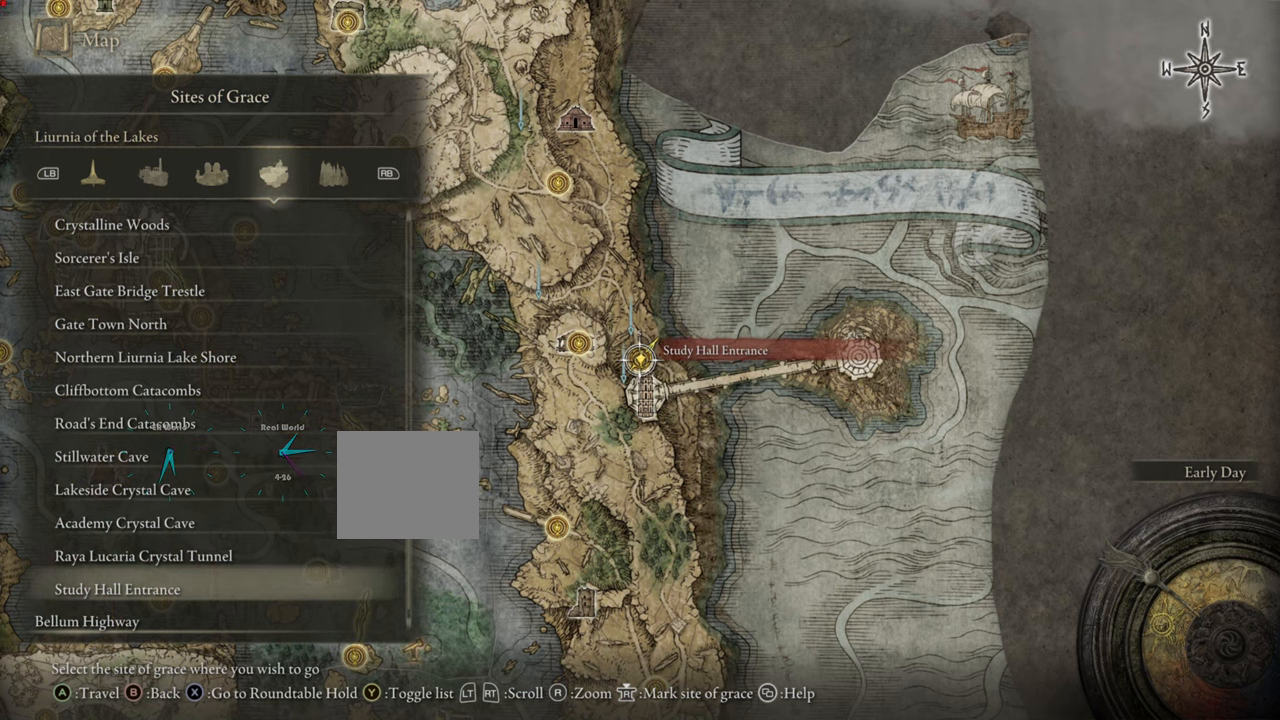
{"buttons": [], "left_stick": "center", "right_stick": "center", "events": [[217, "CROSS", "up"], [217, "SQUARE", "up"]]}
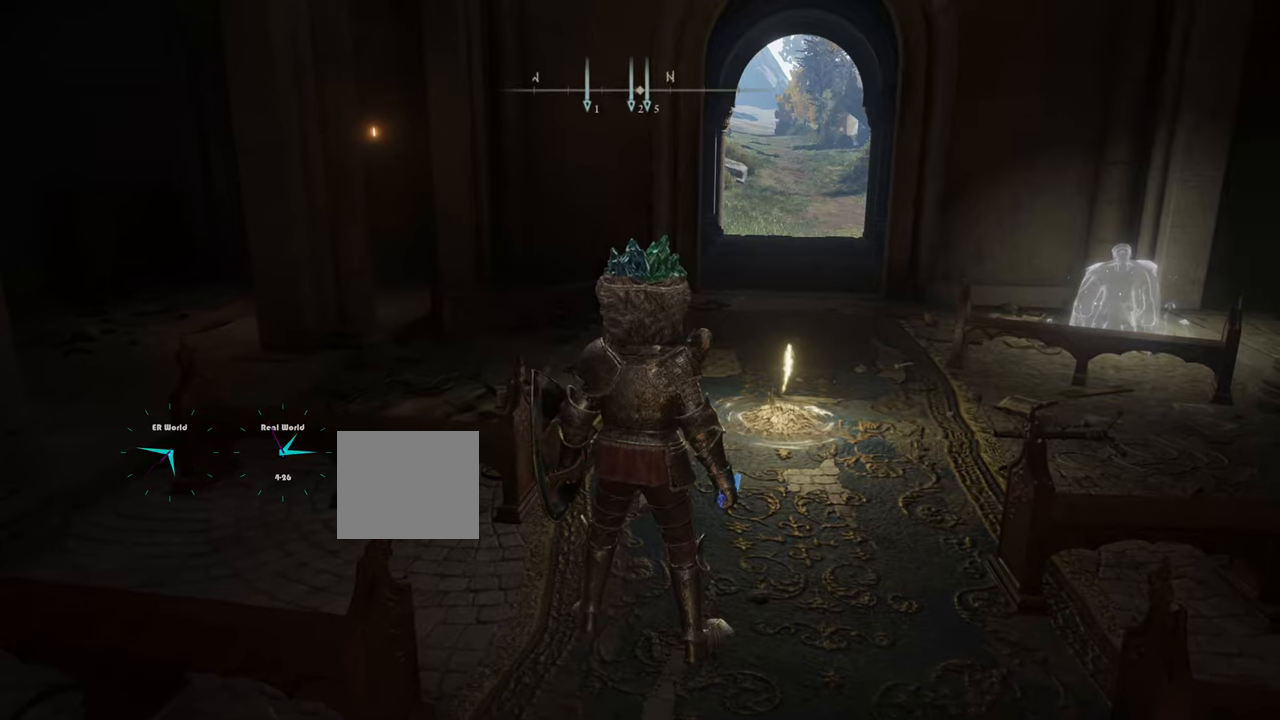
{"buttons": [], "left_stick": "center", "right_stick": "center", "events": []}
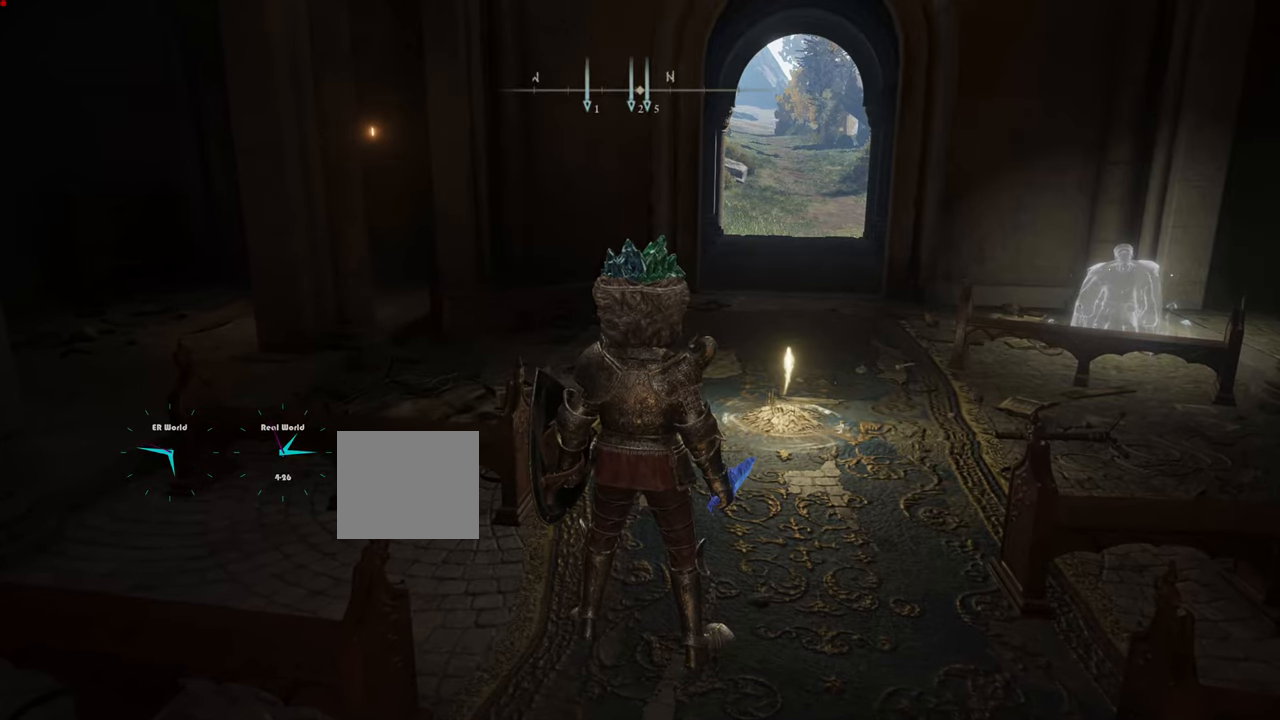
{"buttons": [], "left_stick": "center", "right_stick": "center", "events": []}
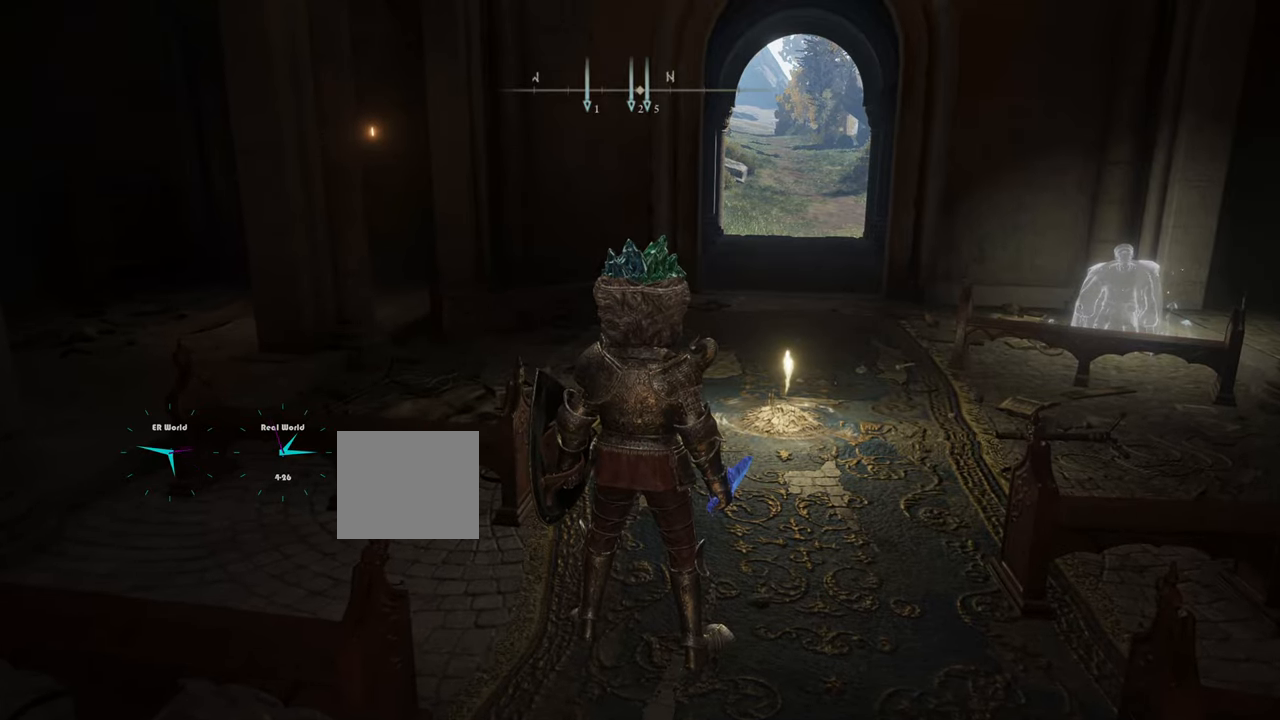
{"buttons": [], "left_stick": "center", "right_stick": "left", "events": [[17, "right_stick", "left"]]}
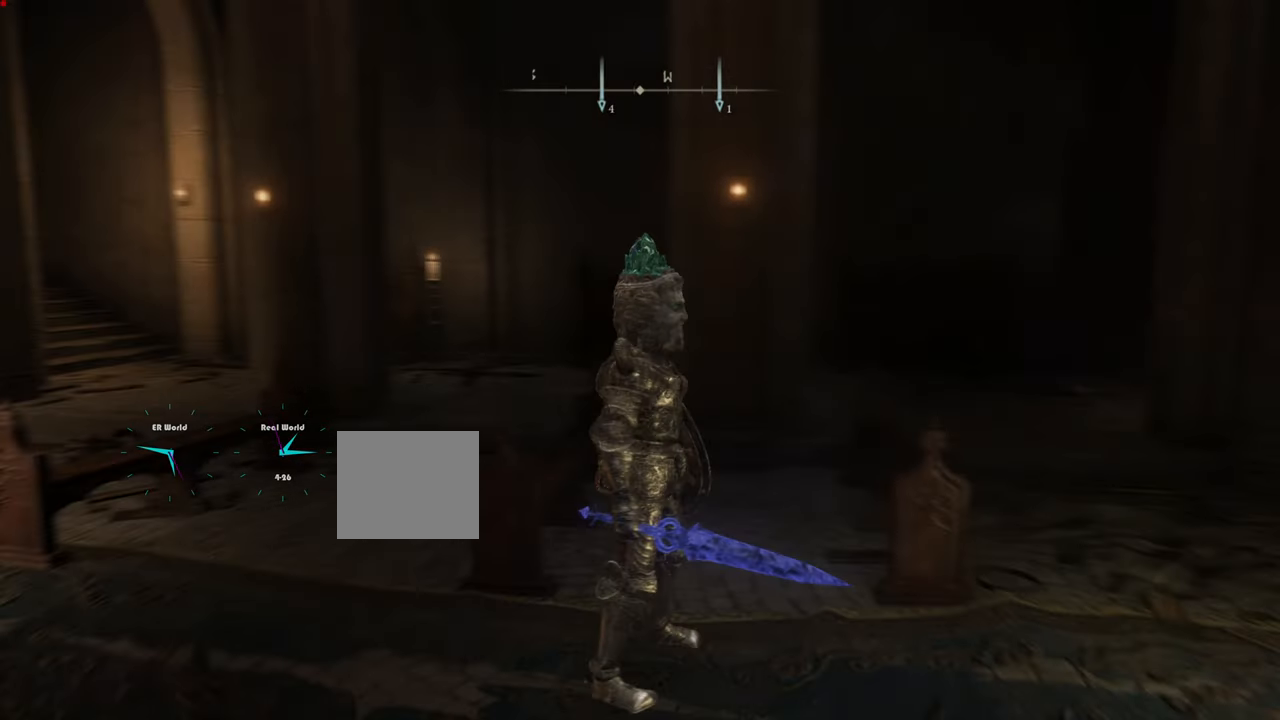
{"buttons": [], "left_stick": "up-left", "right_stick": "center", "events": [[200, "right_stick", "center"], [300, "left_stick", "up-left"]]}
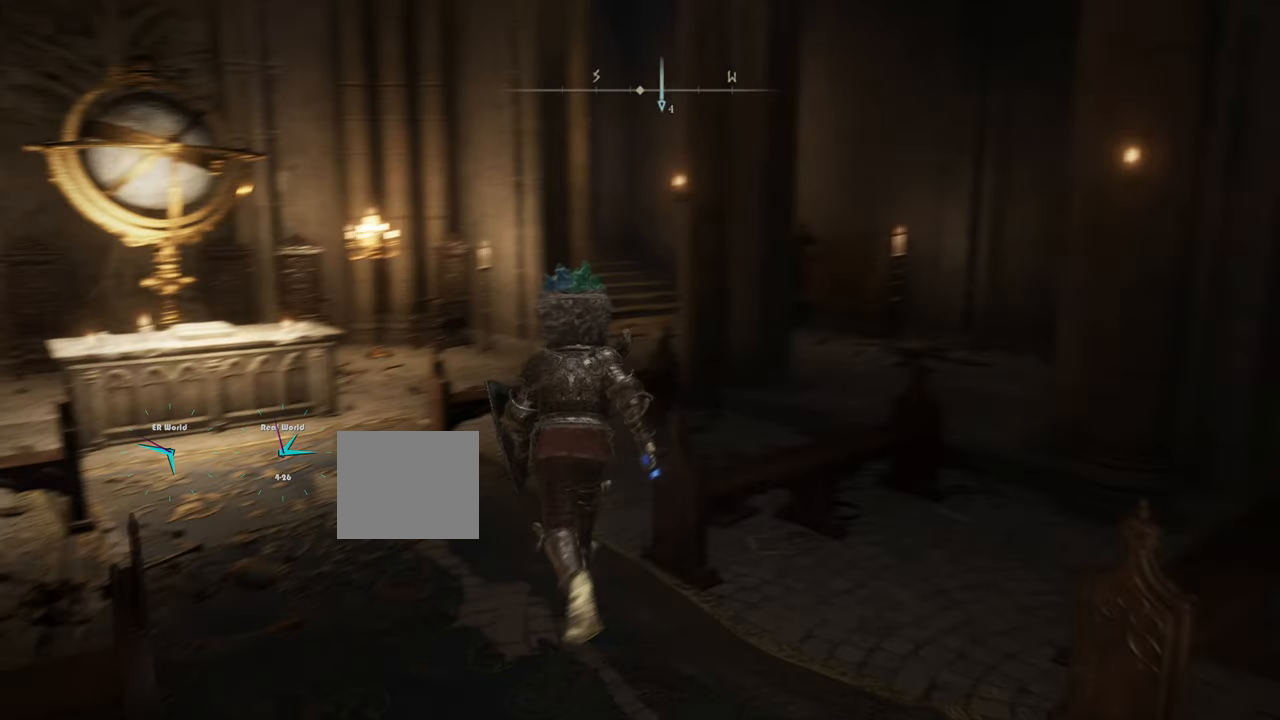
{"buttons": ["CIRCLE"], "left_stick": "up-right", "right_stick": "center", "events": [[17, "right_stick", "left"], [201, "left_stick", "up"], [234, "right_stick", "center"], [384, "CIRCLE", "down"], [434, "left_stick", "up-right"]]}
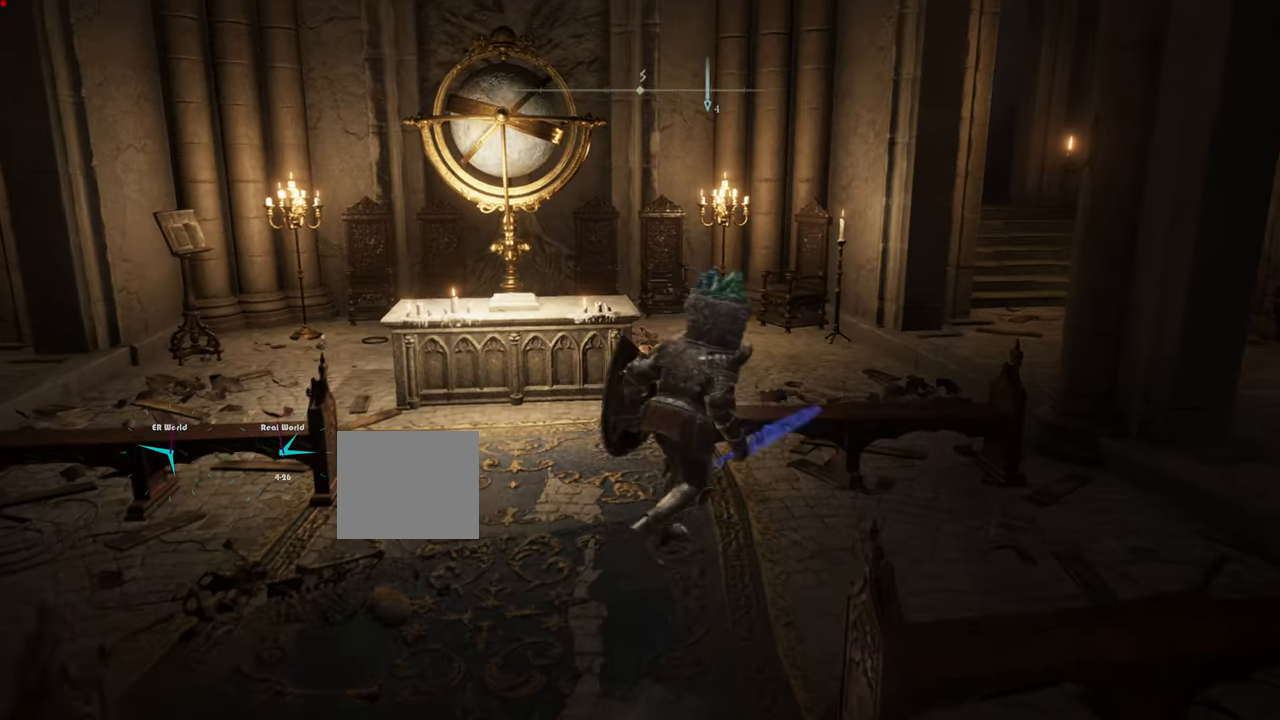
{"buttons": ["CIRCLE"], "left_stick": "up", "right_stick": "center", "events": [[284, "left_stick", "up"]]}
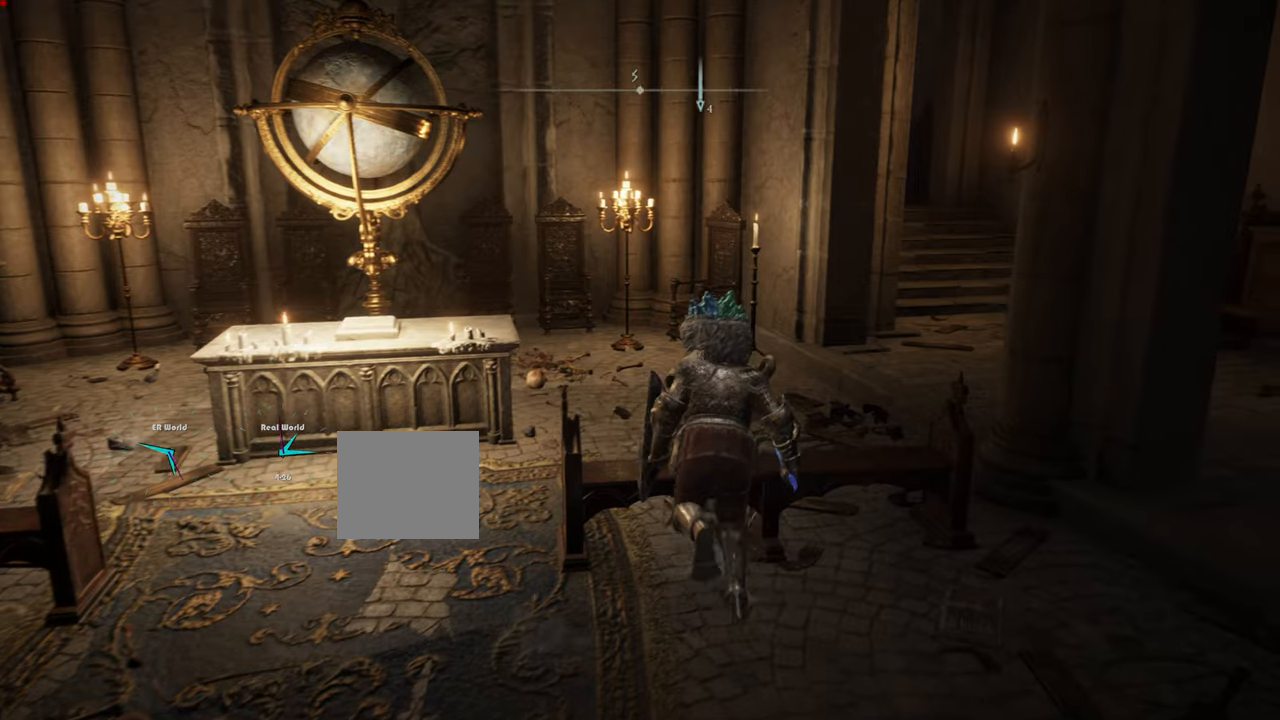
{"buttons": [], "left_stick": "up", "right_stick": "center", "events": [[83, "CIRCLE", "up"], [217, "CROSS", "down"], [350, "CROSS", "up"], [383, "CROSS", "down"], [467, "CROSS", "up"]]}
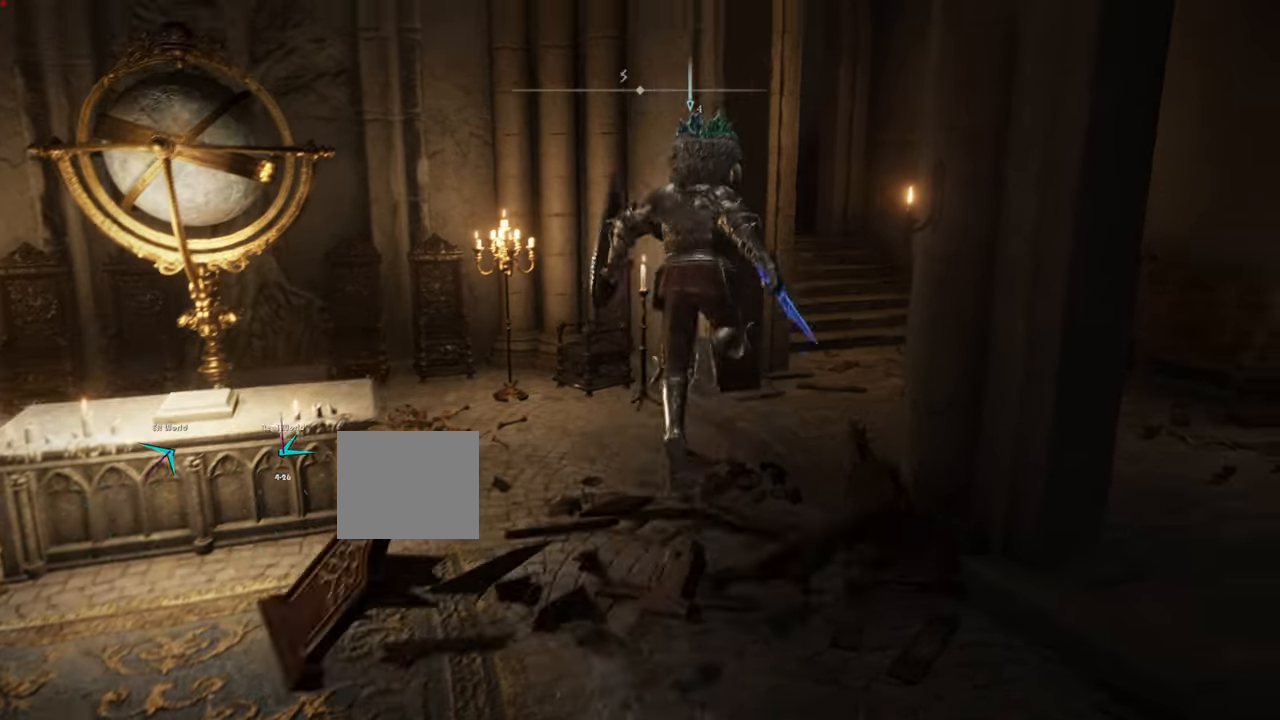
{"buttons": [], "left_stick": "up", "right_stick": "center", "events": []}
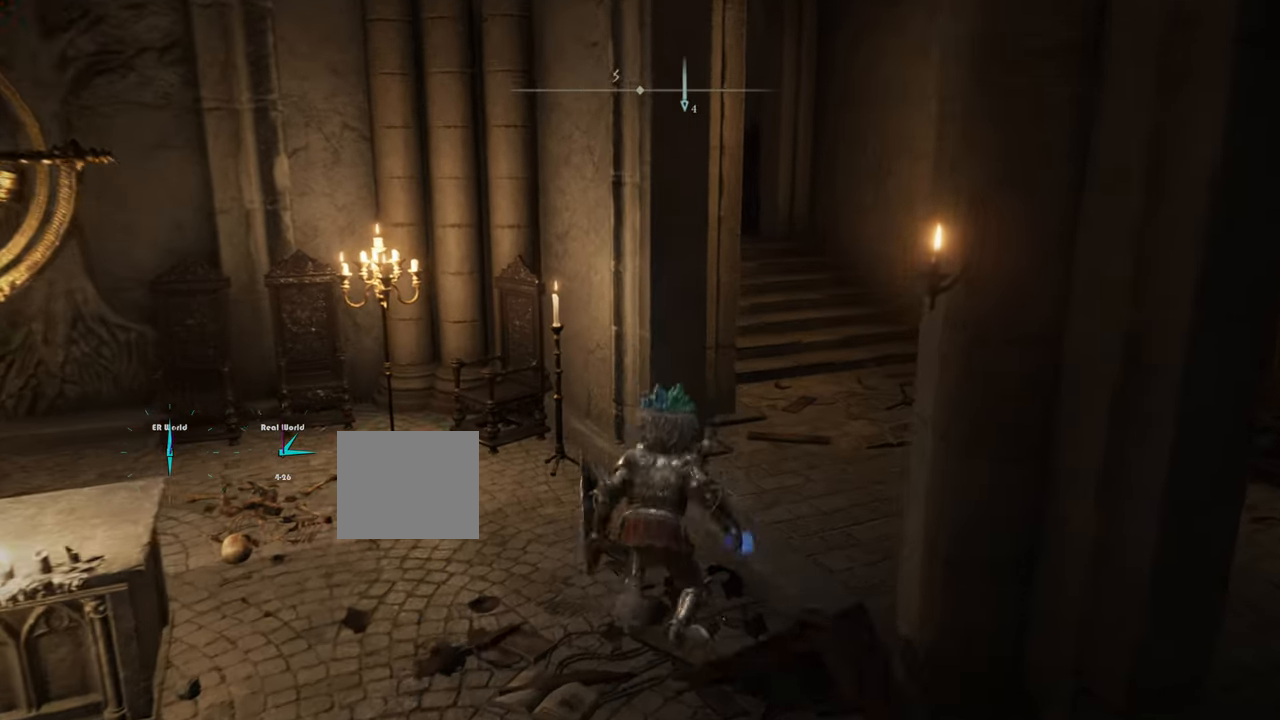
{"buttons": ["CIRCLE"], "left_stick": "up", "right_stick": "center", "events": [[217, "CIRCLE", "down"]]}
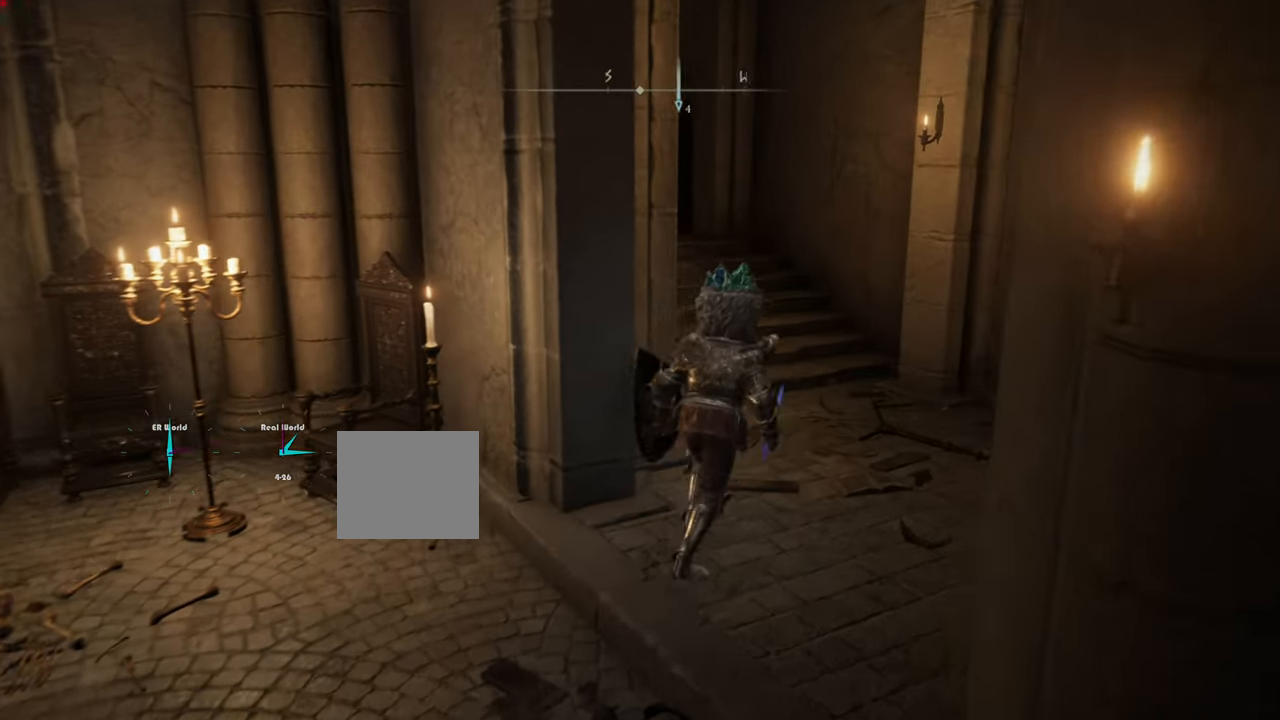
{"buttons": ["CIRCLE"], "left_stick": "up", "right_stick": "center", "events": []}
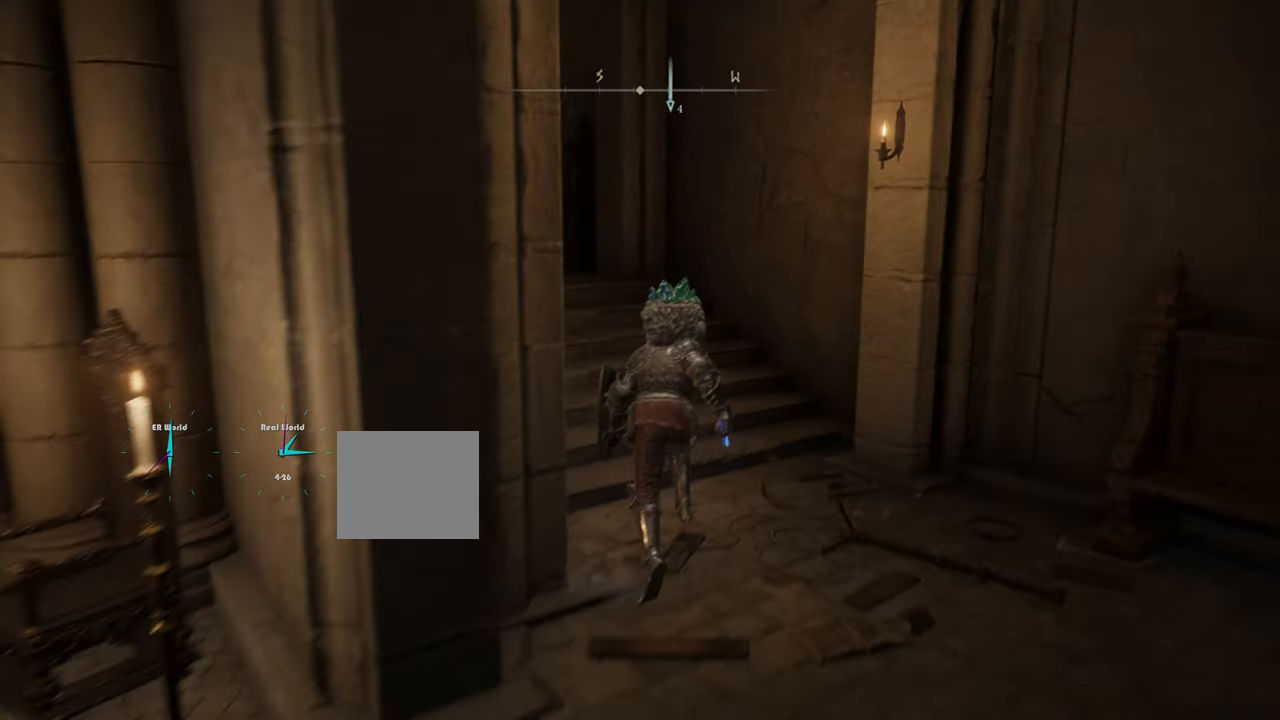
{"buttons": ["CIRCLE"], "left_stick": "up", "right_stick": "center", "events": []}
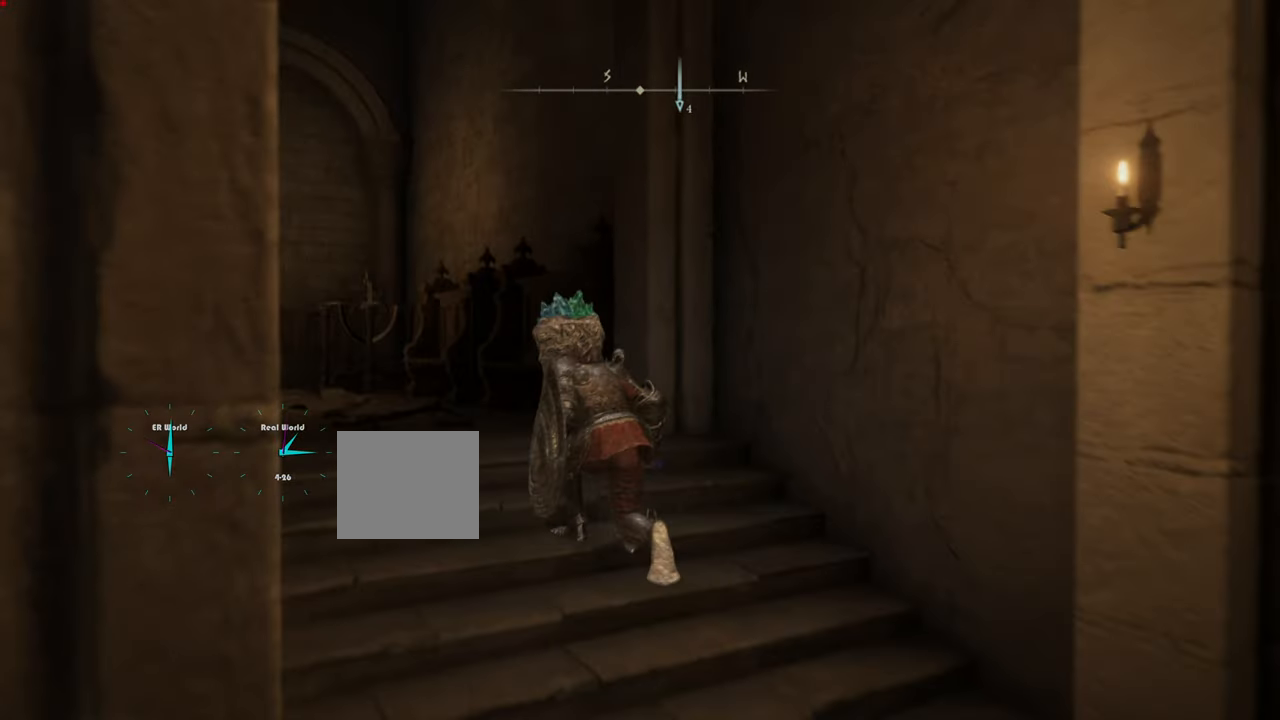
{"buttons": [], "left_stick": "up", "right_stick": "center", "events": [[17, "CIRCLE", "up"], [184, "right_stick", "down-left"], [367, "right_stick", "center"]]}
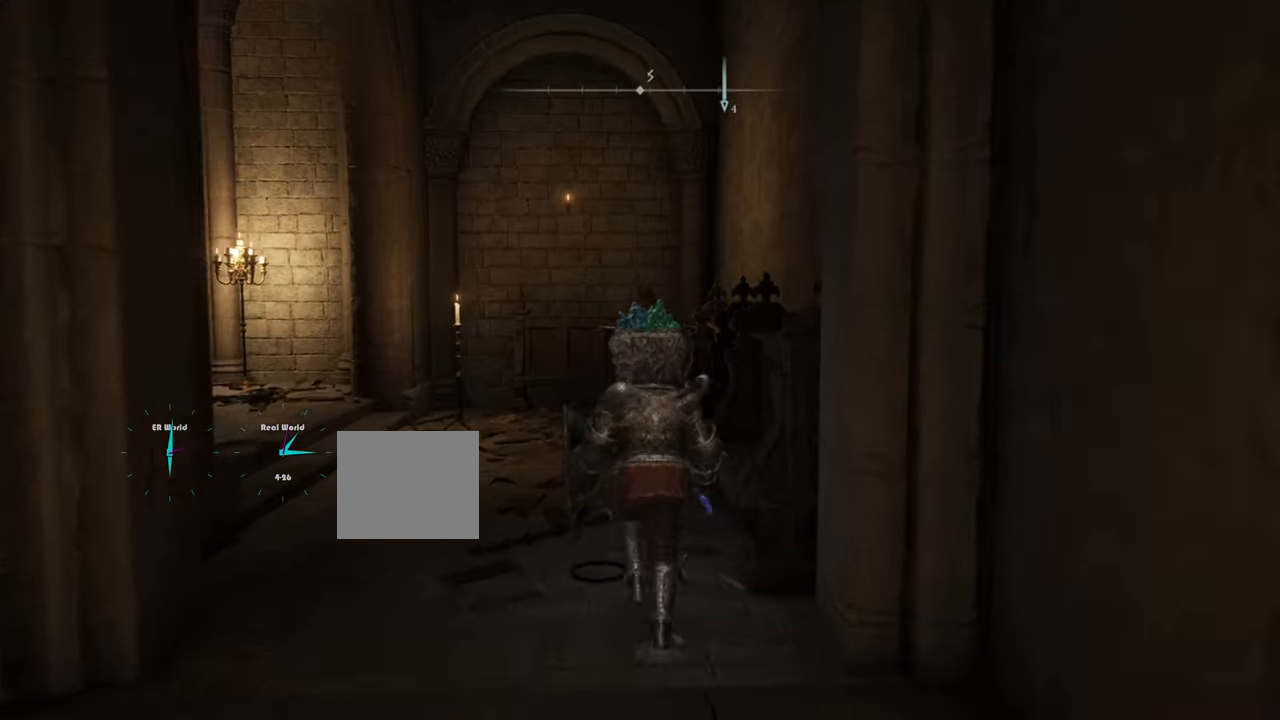
{"buttons": [], "left_stick": "up", "right_stick": "down-left", "events": [[333, "right_stick", "down-left"]]}